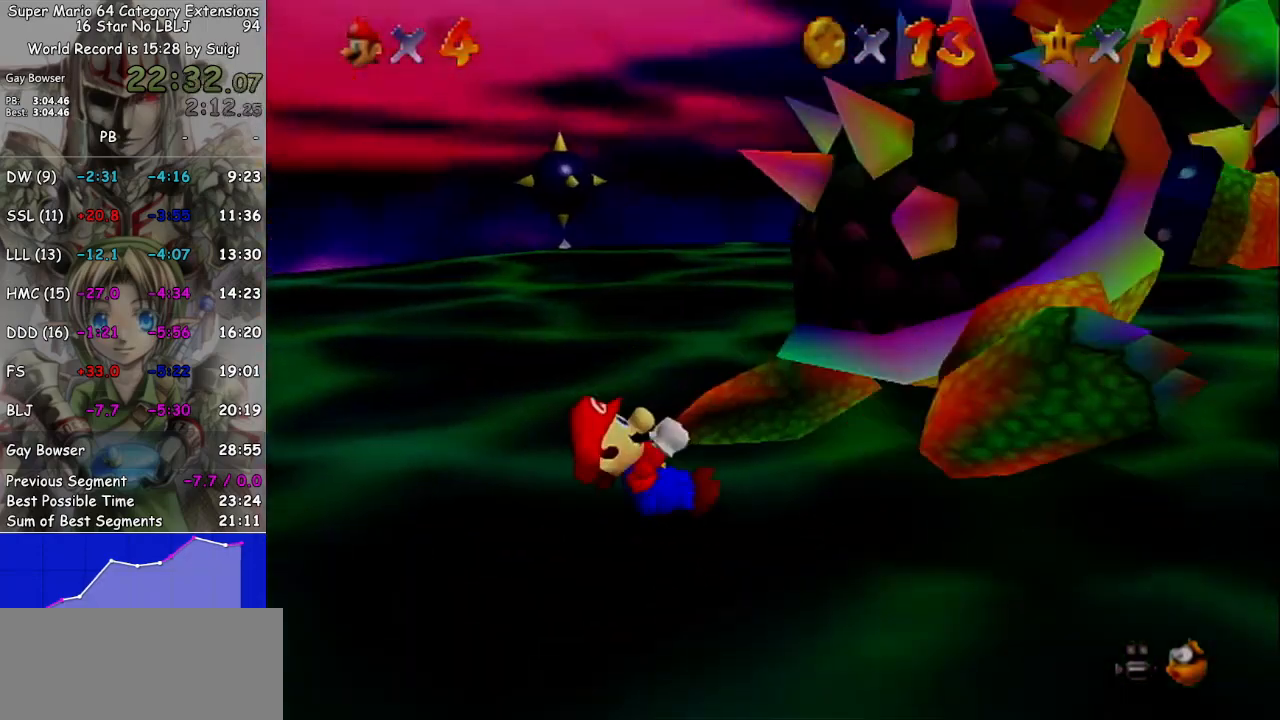
Gameplay with a controller (Nintendo layout); each line is a JSON object with the inputs held at the frame after it. "events" lists button and stick changes between this image and that frame as [ms after this image, input, new state], when the widget could be followed in between. Not read: L3 R3.
{"buttons": [], "left_stick": "center", "right_stick": "center", "events": [[100, "left_stick", "up-left"], [200, "B", "down"], [200, "left_stick", "center"], [267, "B", "up"]]}
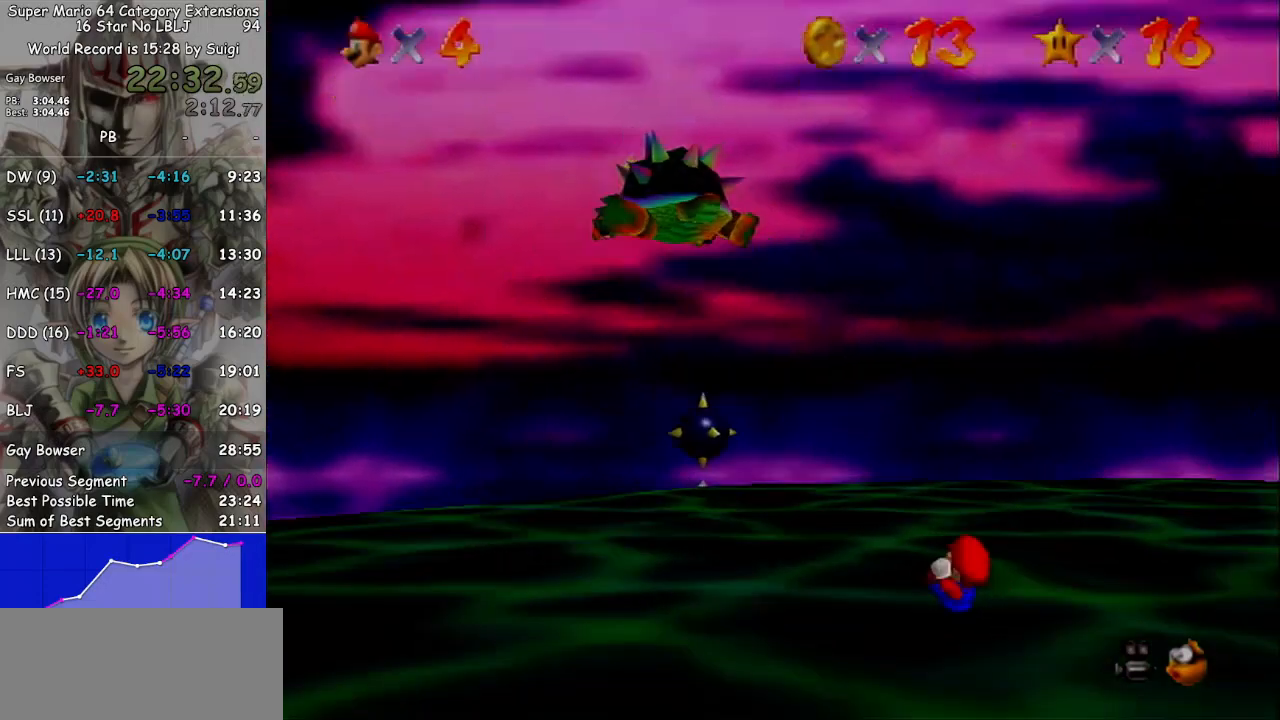
{"buttons": [], "left_stick": "up-right", "right_stick": "center", "events": [[33, "left_stick", "up"], [100, "left_stick", "up-right"]]}
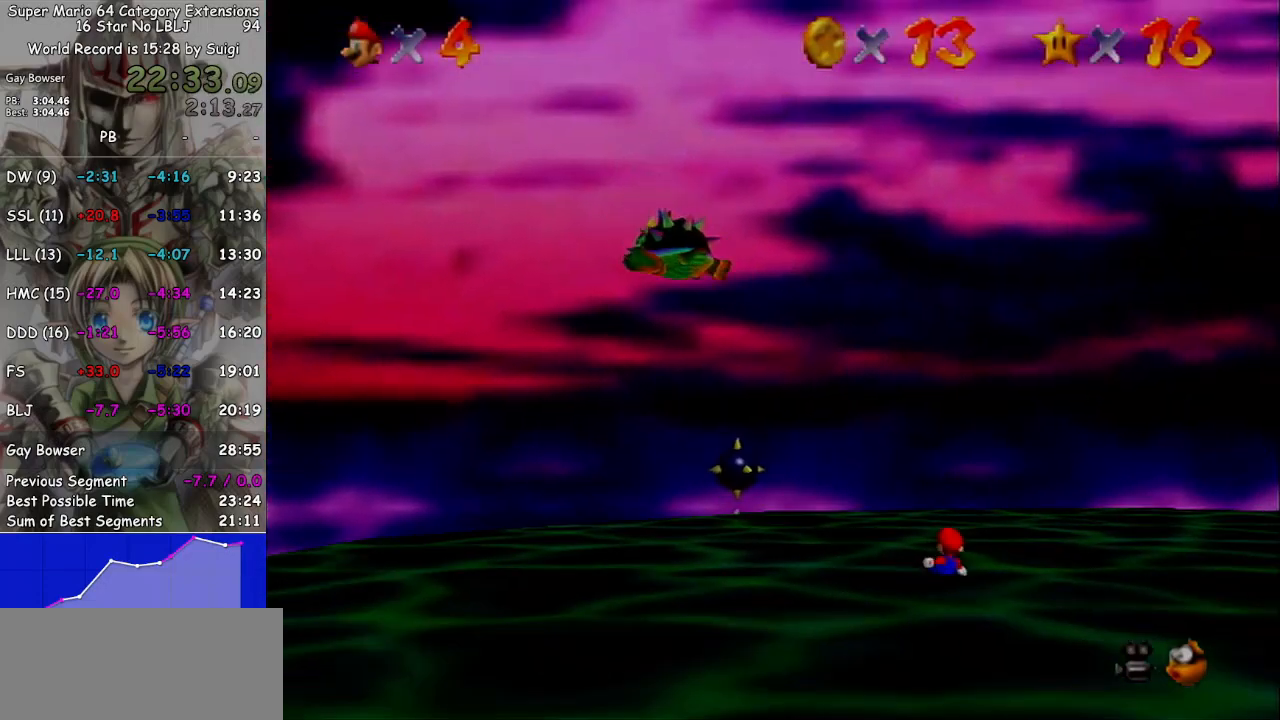
{"buttons": [], "left_stick": "up-right", "right_stick": "center", "events": []}
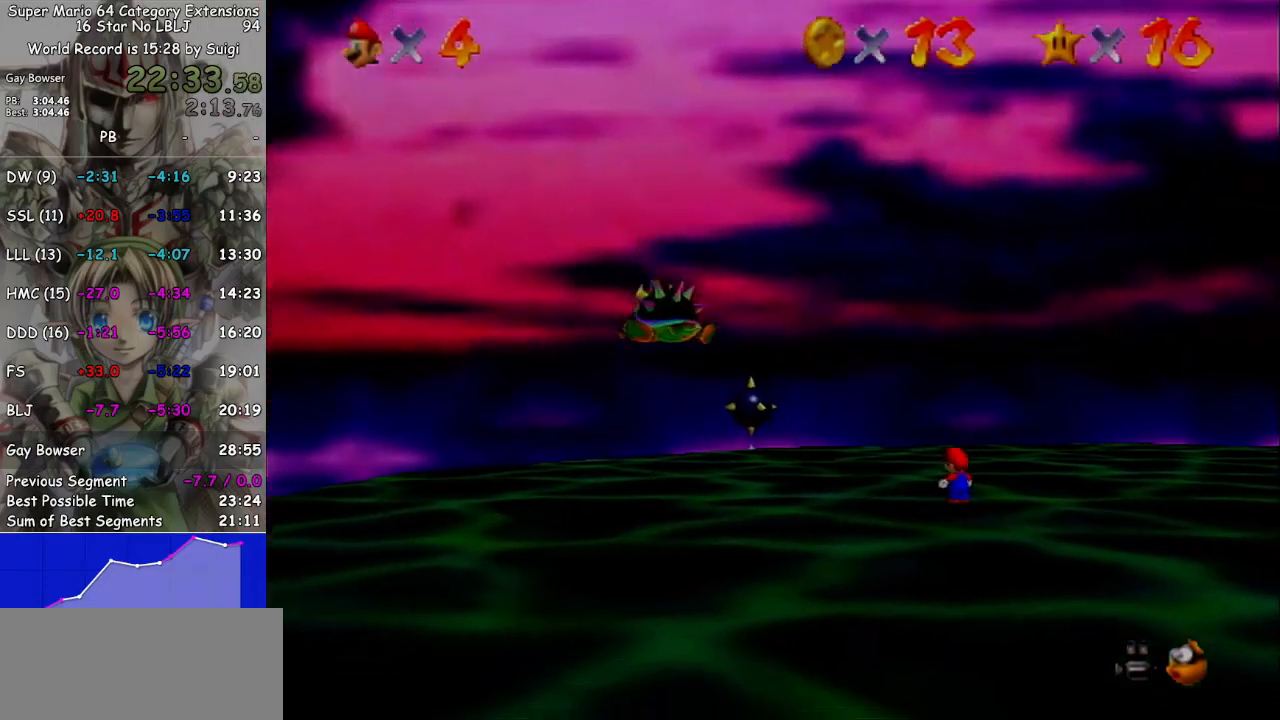
{"buttons": [], "left_stick": "down", "right_stick": "center", "events": [[400, "left_stick", "down-right"], [500, "left_stick", "down"]]}
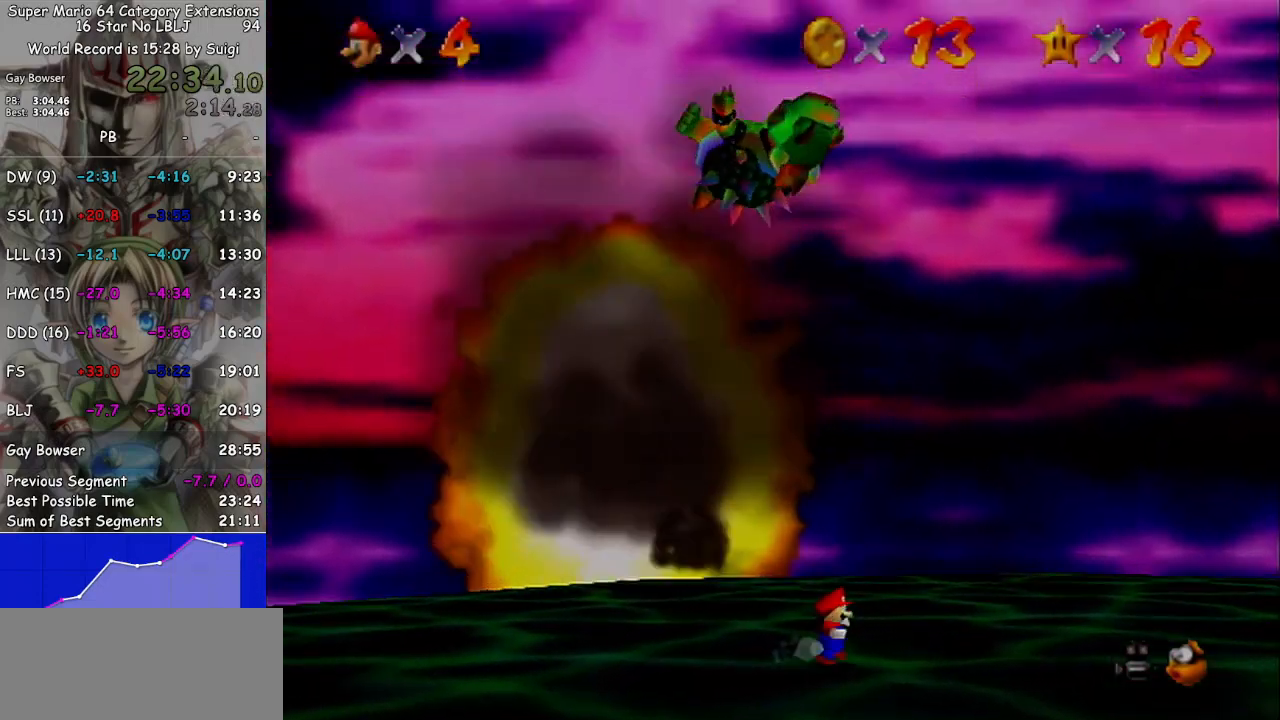
{"buttons": [], "left_stick": "down-right", "right_stick": "center", "events": [[400, "left_stick", "down-right"]]}
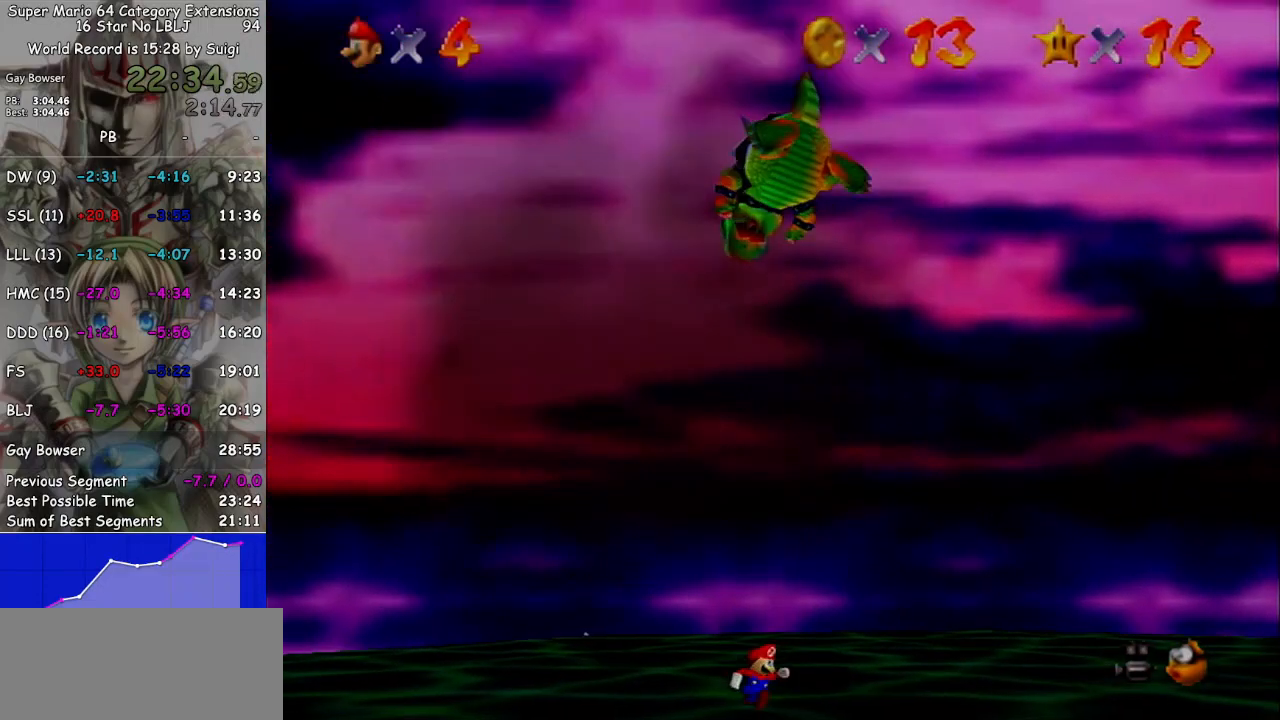
{"buttons": [], "left_stick": "down-right", "right_stick": "center", "events": []}
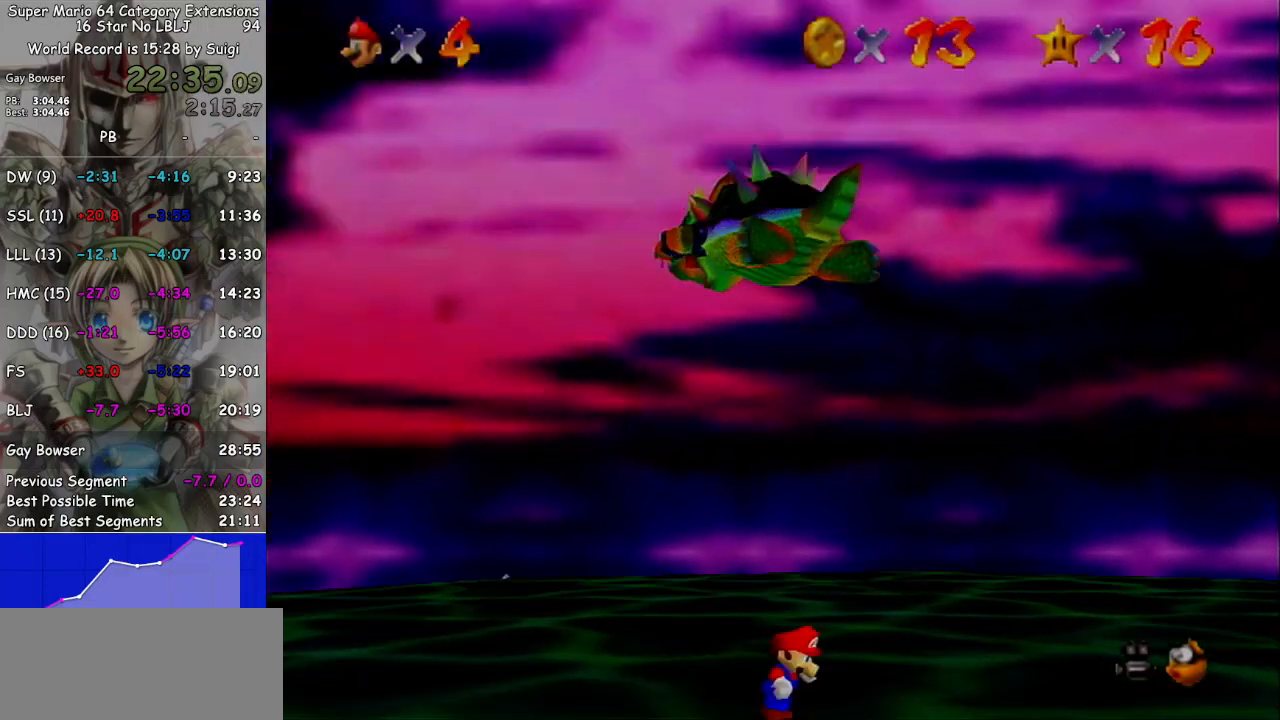
{"buttons": [], "left_stick": "down-right", "right_stick": "center", "events": []}
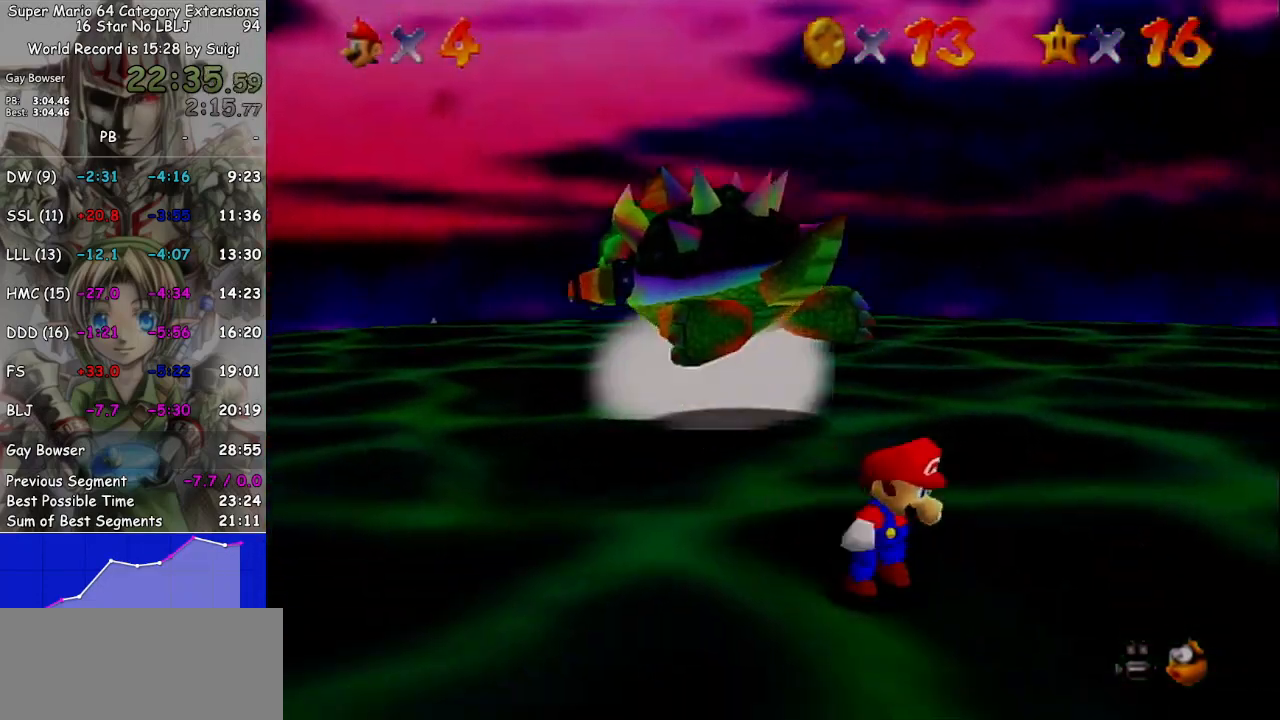
{"buttons": [], "left_stick": "center", "right_stick": "center", "events": [[333, "left_stick", "center"]]}
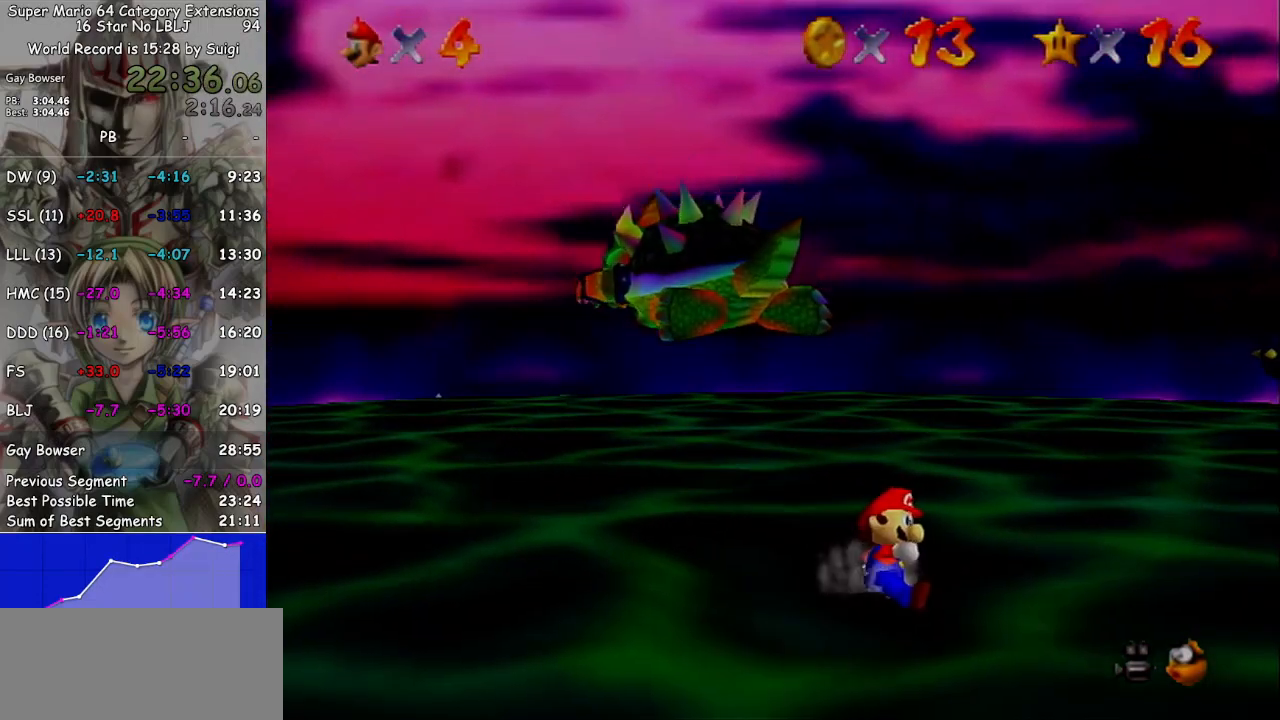
{"buttons": [], "left_stick": "up-left", "right_stick": "center", "events": [[100, "left_stick", "up-right"], [333, "left_stick", "up"], [500, "left_stick", "up-left"]]}
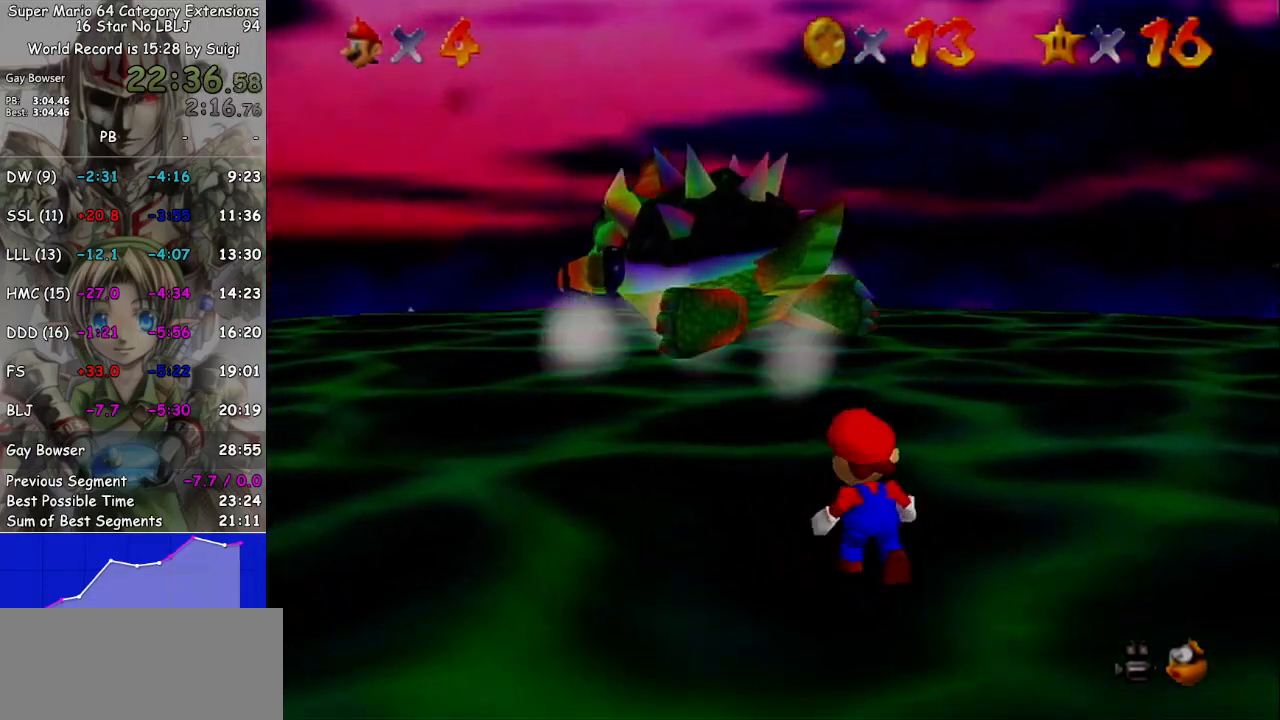
{"buttons": [], "left_stick": "up-right", "right_stick": "center", "events": [[100, "left_stick", "up"], [200, "left_stick", "up-right"]]}
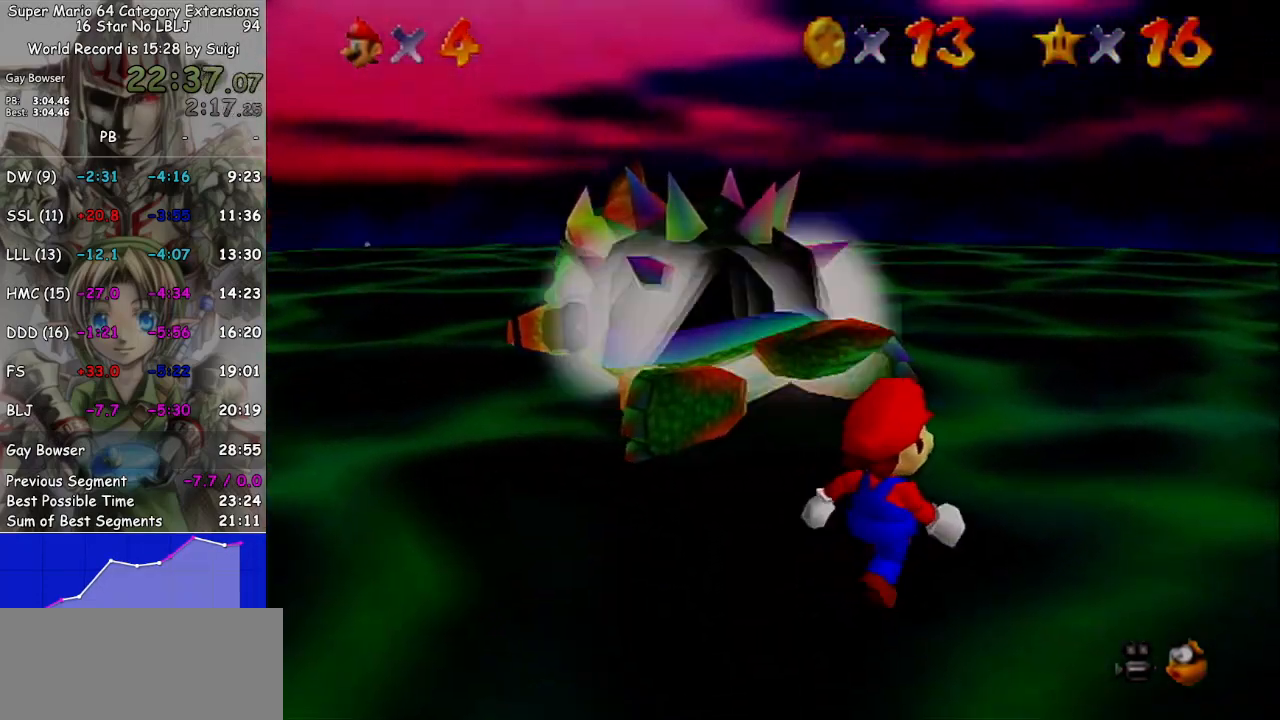
{"buttons": [], "left_stick": "up-left", "right_stick": "center", "events": [[333, "left_stick", "up"], [433, "left_stick", "up-left"]]}
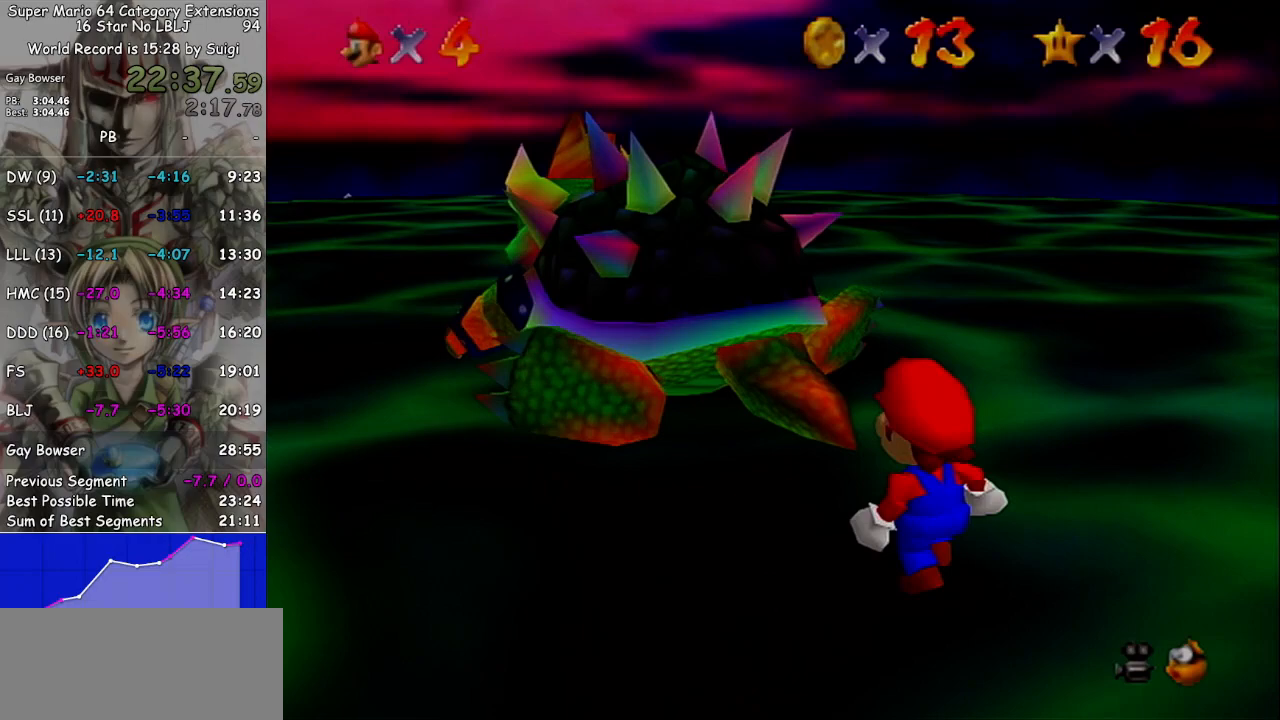
{"buttons": [], "left_stick": "up", "right_stick": "center", "events": [[100, "left_stick", "up"]]}
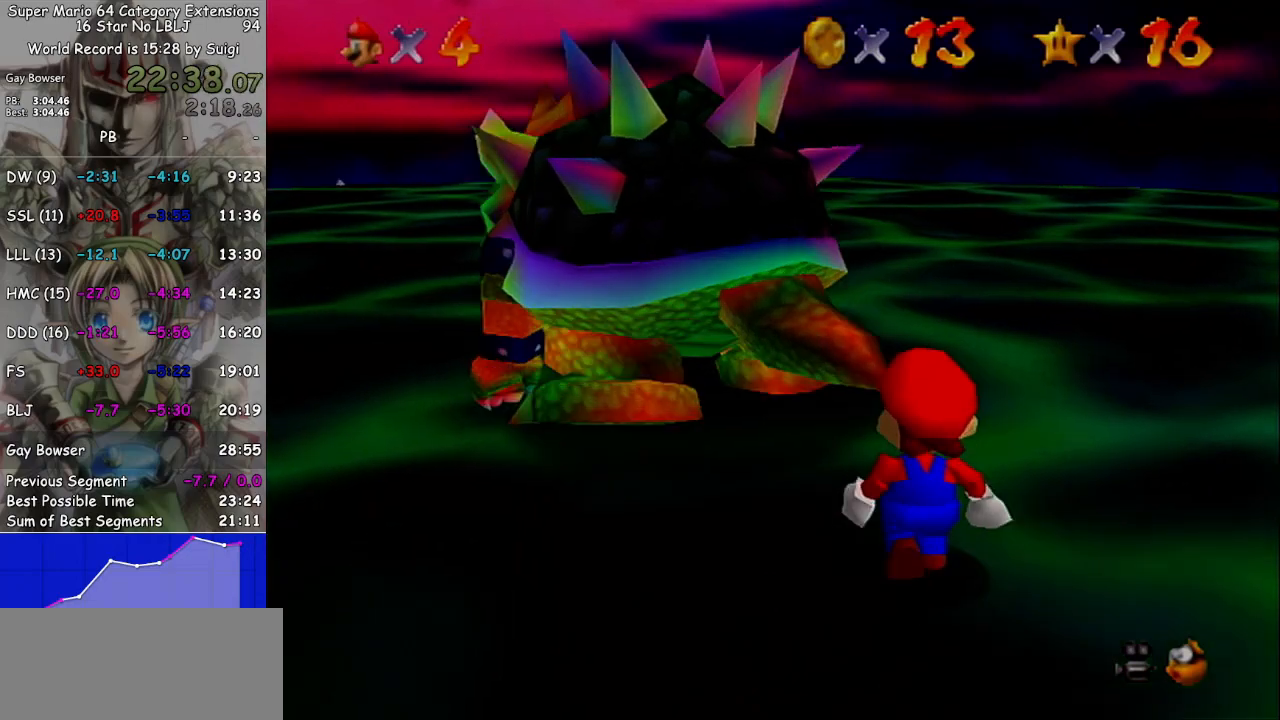
{"buttons": [], "left_stick": "up", "right_stick": "center", "events": [[367, "B", "down"], [400, "B", "up"]]}
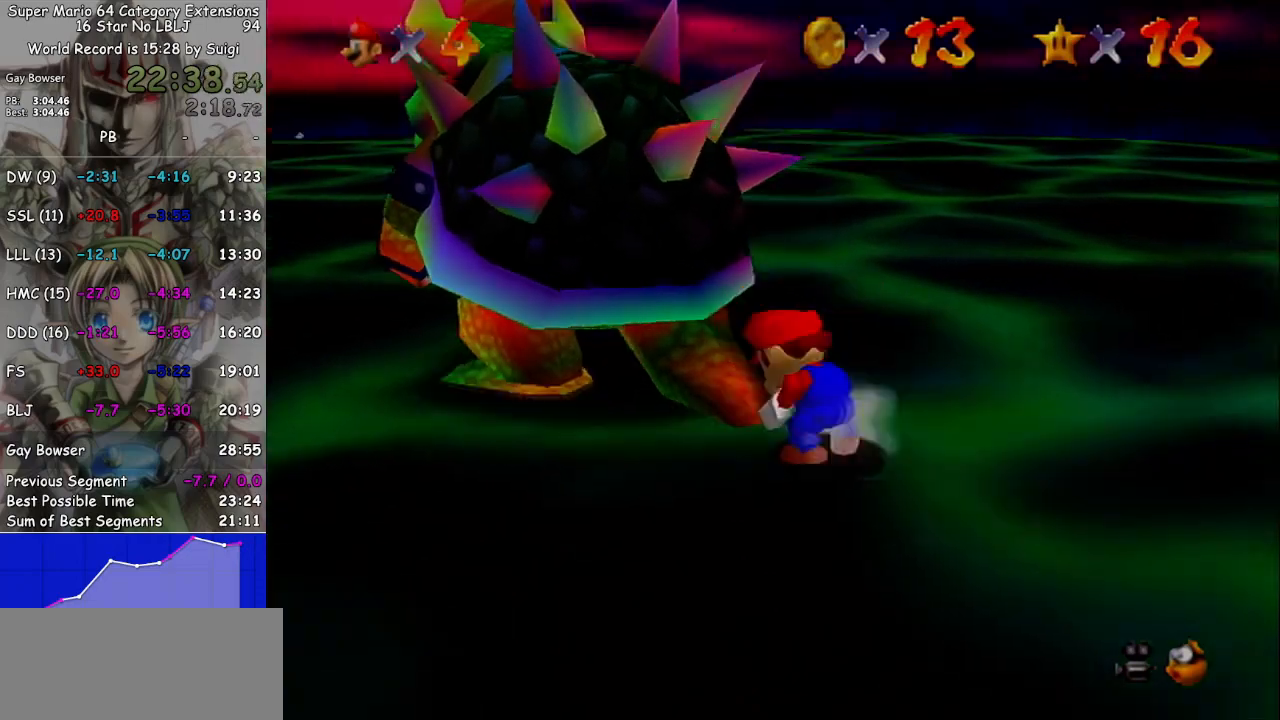
{"buttons": [], "left_stick": "down-right", "right_stick": "center", "events": [[67, "B", "down"], [233, "B", "up"], [233, "left_stick", "center"], [333, "left_stick", "down-right"], [400, "left_stick", "up"], [400, "right_stick", "left"], [467, "left_stick", "down-right"], [467, "right_stick", "center"]]}
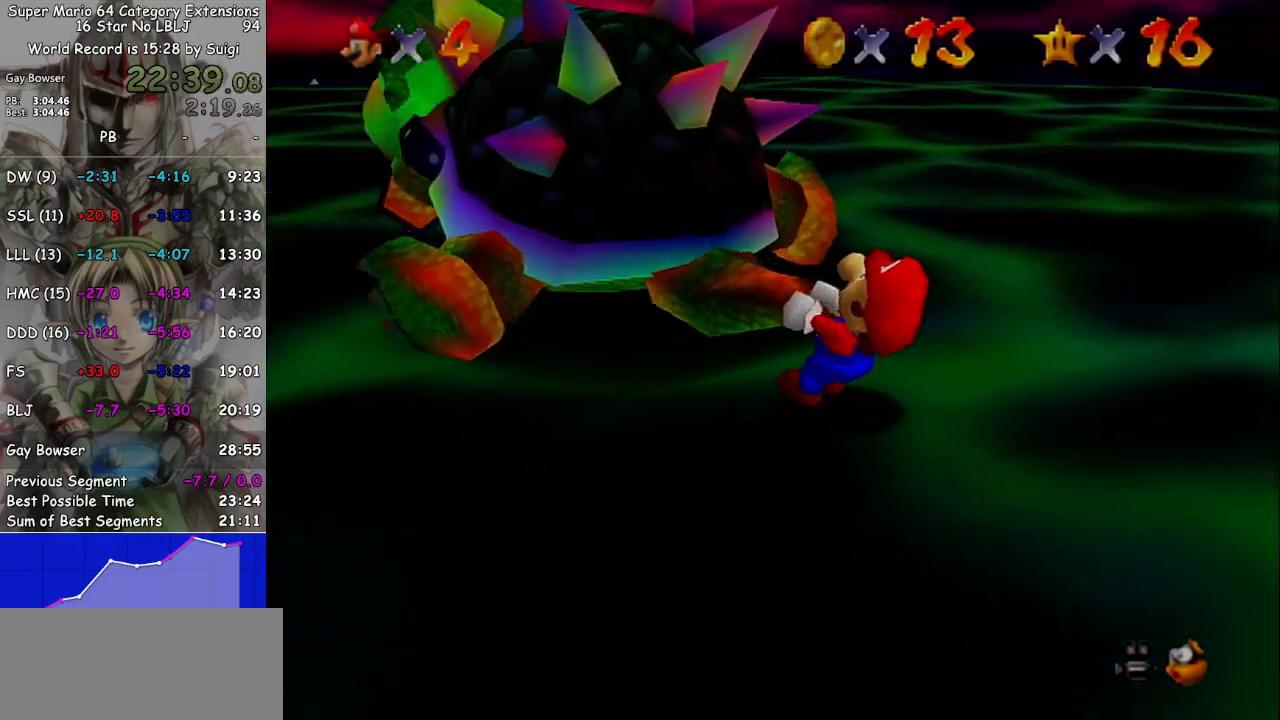
{"buttons": [], "left_stick": "center", "right_stick": "center", "events": [[67, "left_stick", "up"], [133, "left_stick", "left"], [200, "left_stick", "down-right"], [300, "left_stick", "up-left"], [300, "right_stick", "left"], [433, "left_stick", "center"], [433, "right_stick", "center"]]}
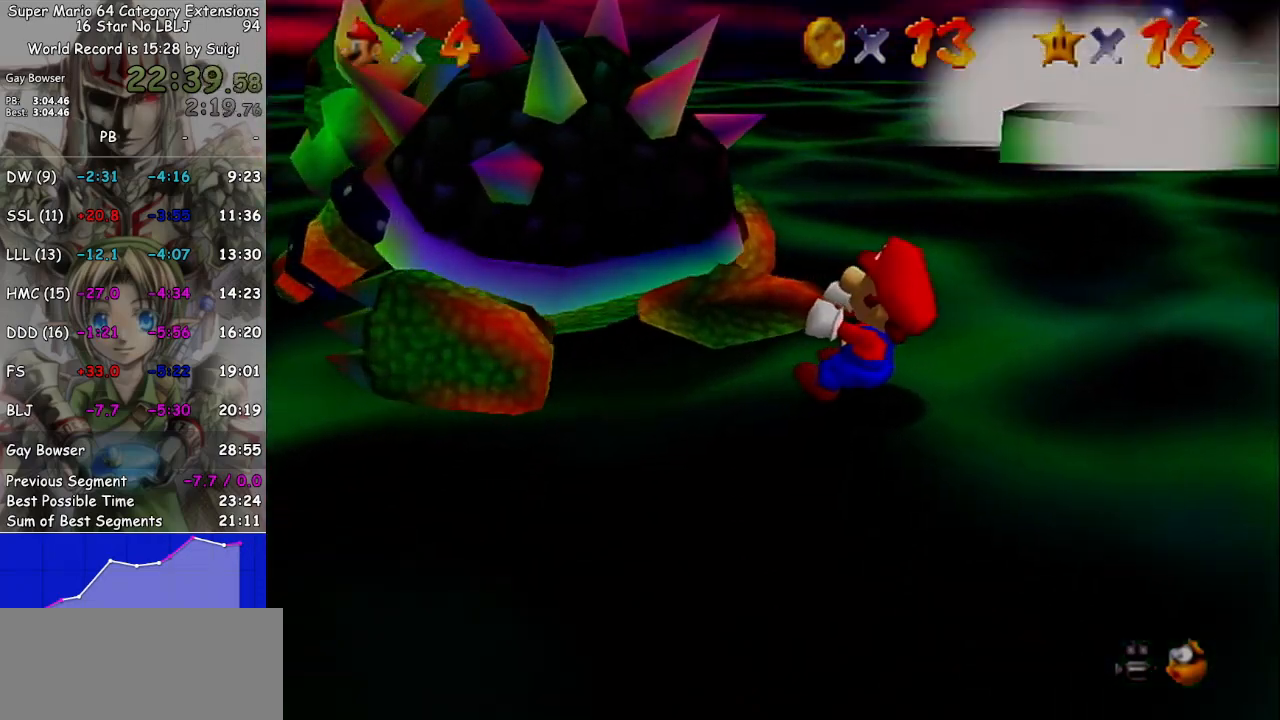
{"buttons": [], "left_stick": "down-left", "right_stick": "center", "events": [[67, "left_stick", "down-right"], [133, "left_stick", "up-right"], [233, "left_stick", "left"], [300, "left_stick", "down"], [367, "left_stick", "up-right"], [433, "left_stick", "up-left"], [500, "left_stick", "down-left"]]}
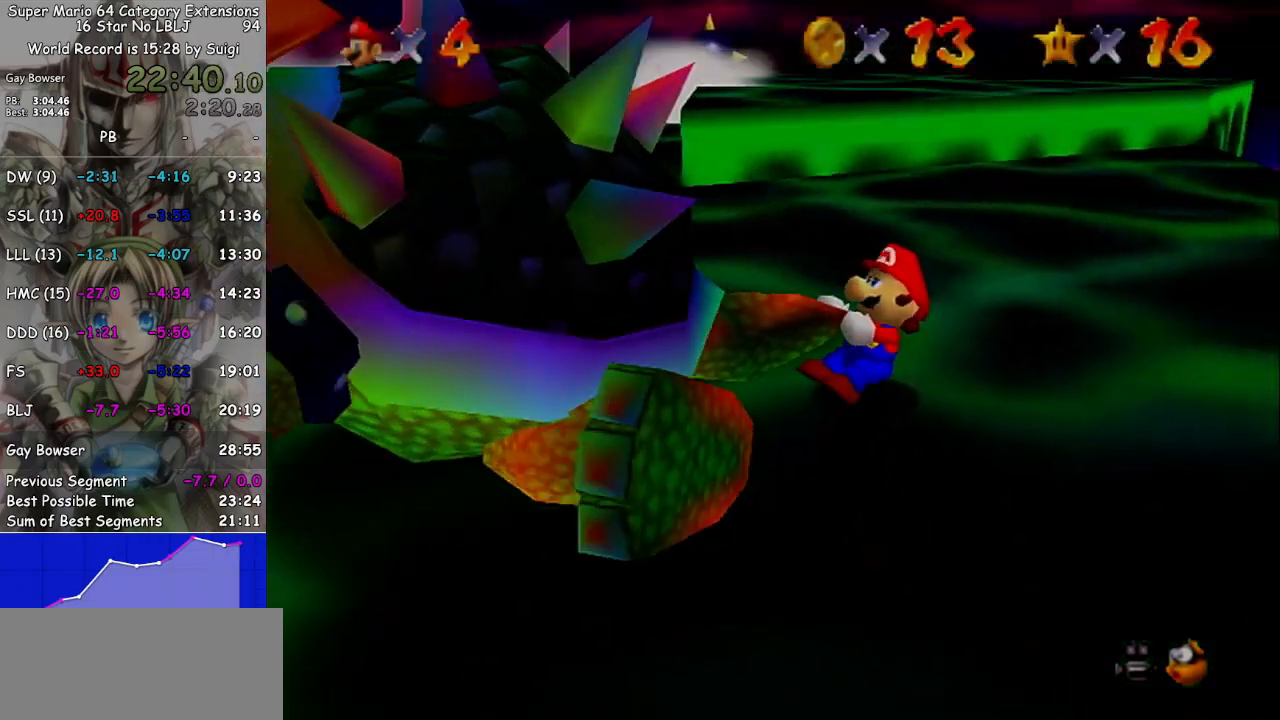
{"buttons": [], "left_stick": "down-right", "right_stick": "center", "events": [[33, "left_stick", "down-right"], [133, "left_stick", "up"], [200, "left_stick", "down-left"], [267, "left_stick", "down-right"], [333, "left_stick", "up-right"], [433, "left_stick", "down-left"], [500, "left_stick", "down-right"]]}
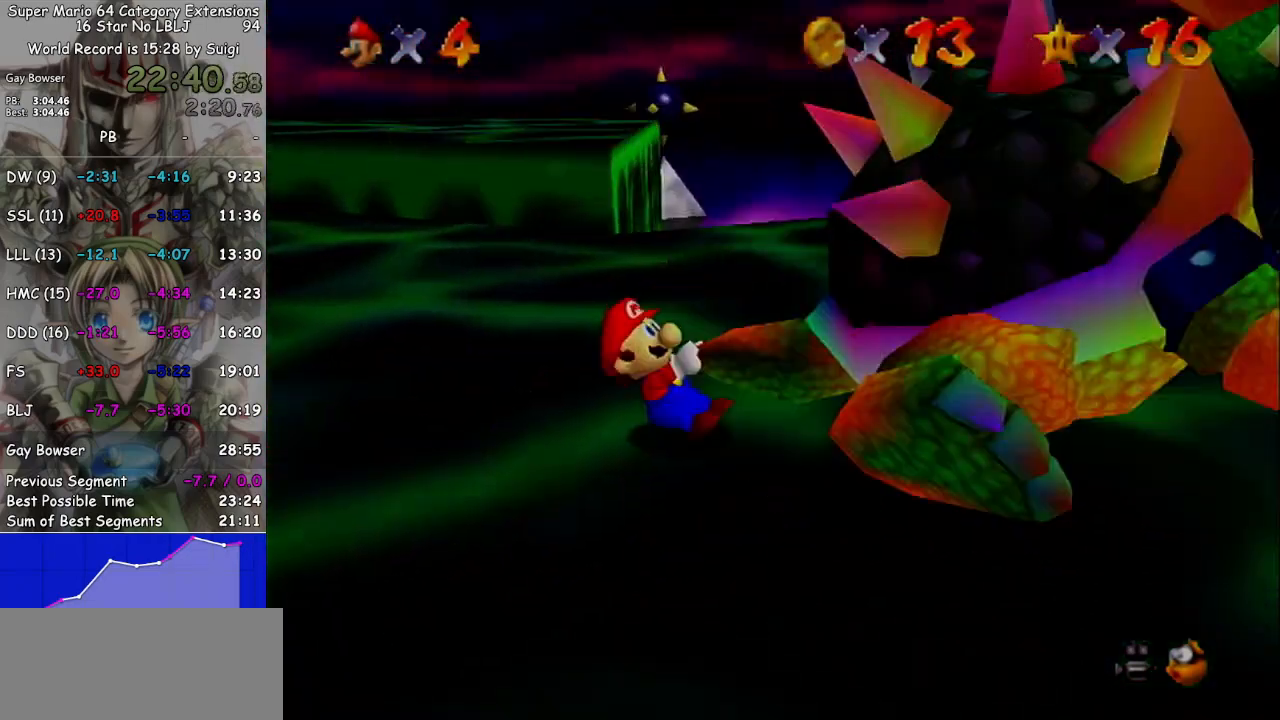
{"buttons": [], "left_stick": "up-right", "right_stick": "center", "events": [[67, "left_stick", "up-right"], [133, "left_stick", "left"], [200, "left_stick", "down-right"], [333, "left_stick", "up-left"], [433, "left_stick", "down-right"], [500, "left_stick", "up-right"]]}
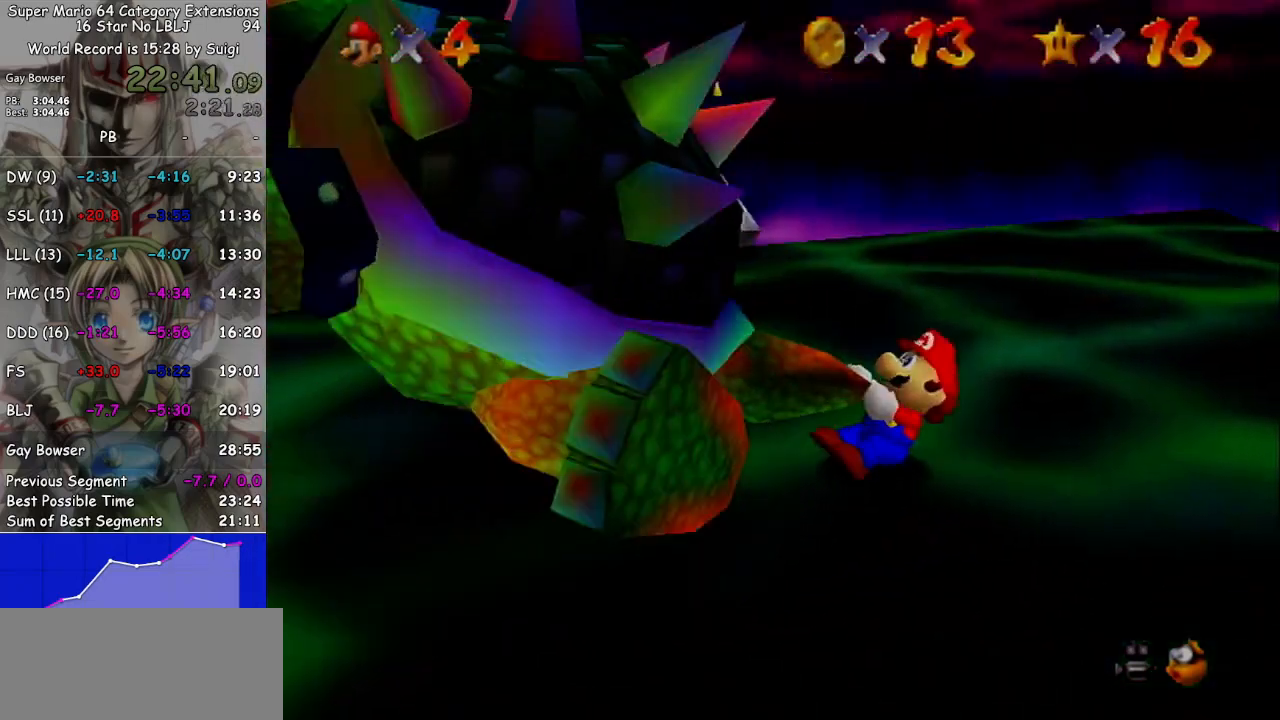
{"buttons": [], "left_stick": "up-left", "right_stick": "center", "events": [[67, "left_stick", "left"], [133, "left_stick", "down-right"], [267, "left_stick", "up-left"], [400, "left_stick", "up-right"], [500, "left_stick", "up-left"]]}
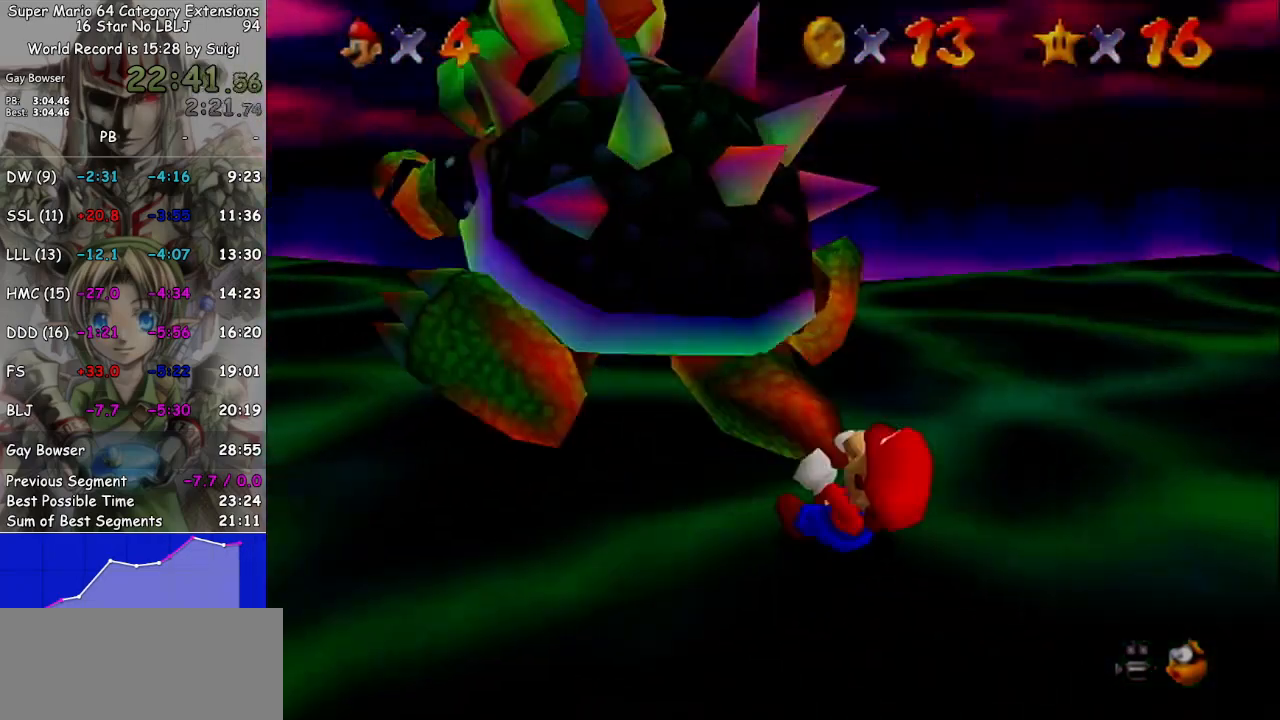
{"buttons": [], "left_stick": "left", "right_stick": "center", "events": [[33, "left_stick", "down-left"], [133, "left_stick", "right"], [200, "left_stick", "up"], [267, "left_stick", "left"], [333, "left_stick", "down-right"], [433, "left_stick", "up-right"], [500, "left_stick", "left"]]}
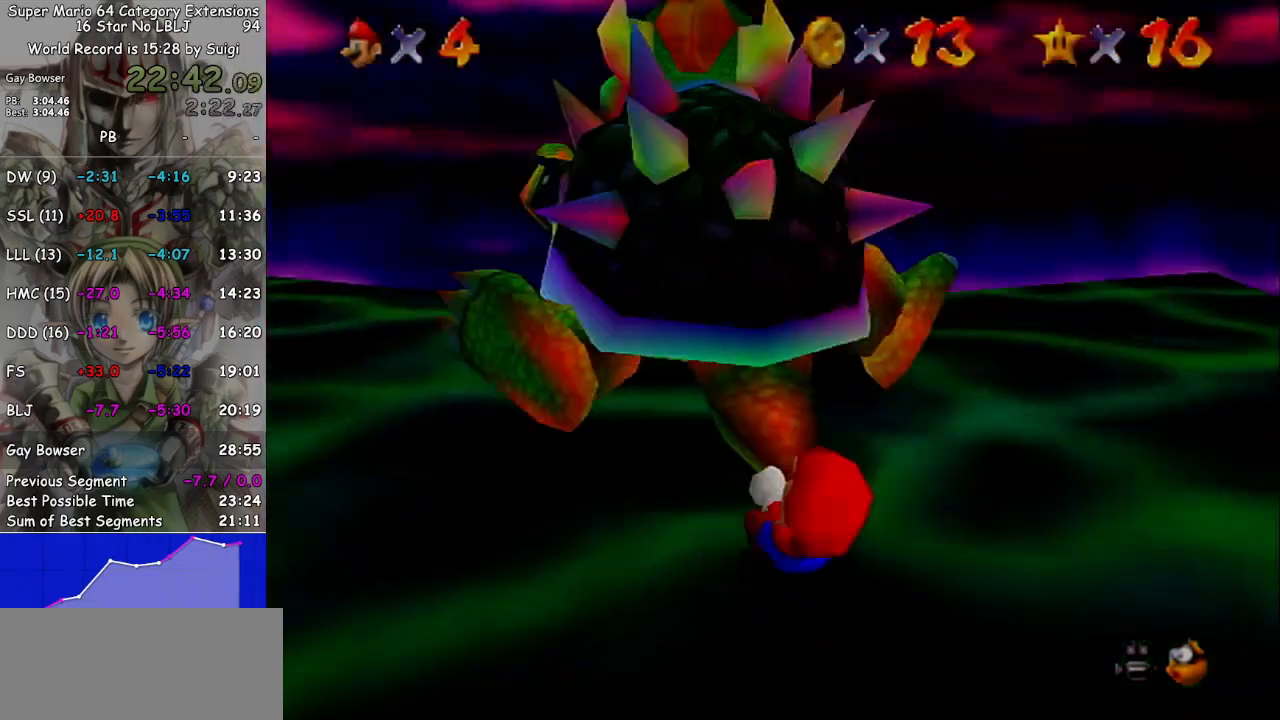
{"buttons": [], "left_stick": "up-left", "right_stick": "center", "events": [[133, "left_stick", "right"], [200, "left_stick", "up"], [267, "left_stick", "left"], [400, "left_stick", "right"], [500, "left_stick", "up-left"]]}
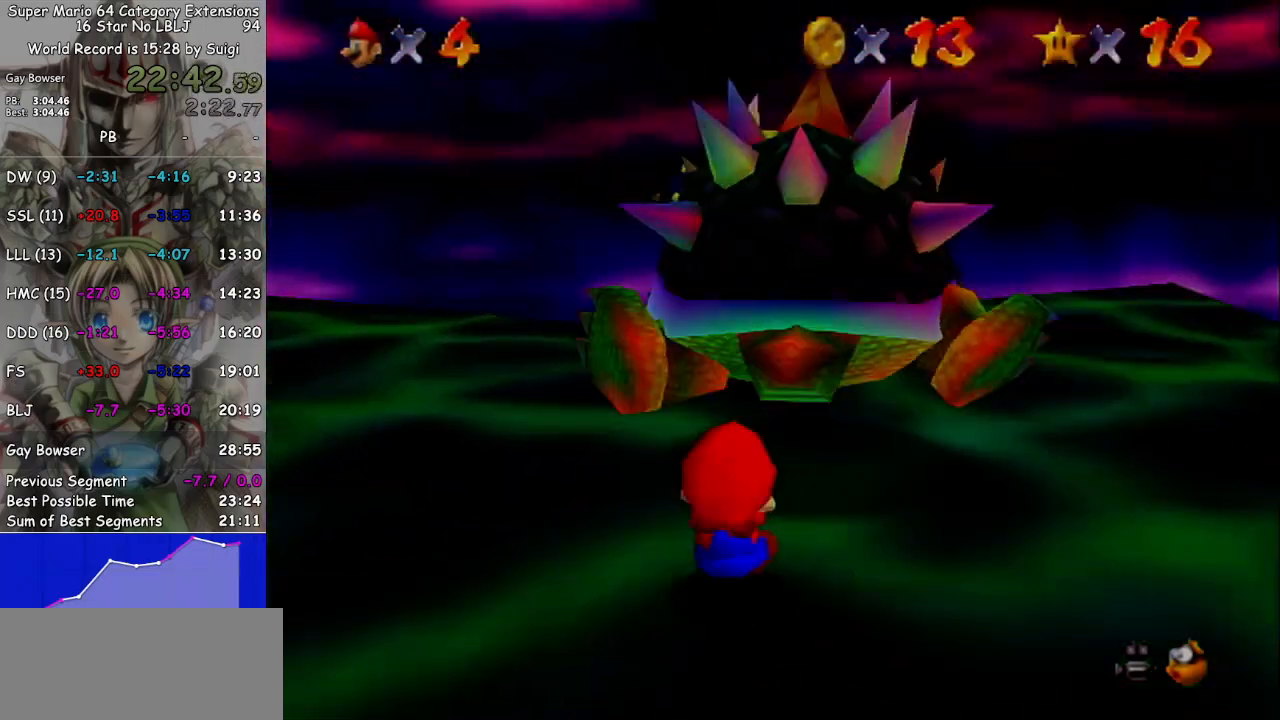
{"buttons": [], "left_stick": "up-left", "right_stick": "center", "events": [[33, "B", "down"], [100, "left_stick", "center"], [133, "B", "up"], [400, "left_stick", "up-left"]]}
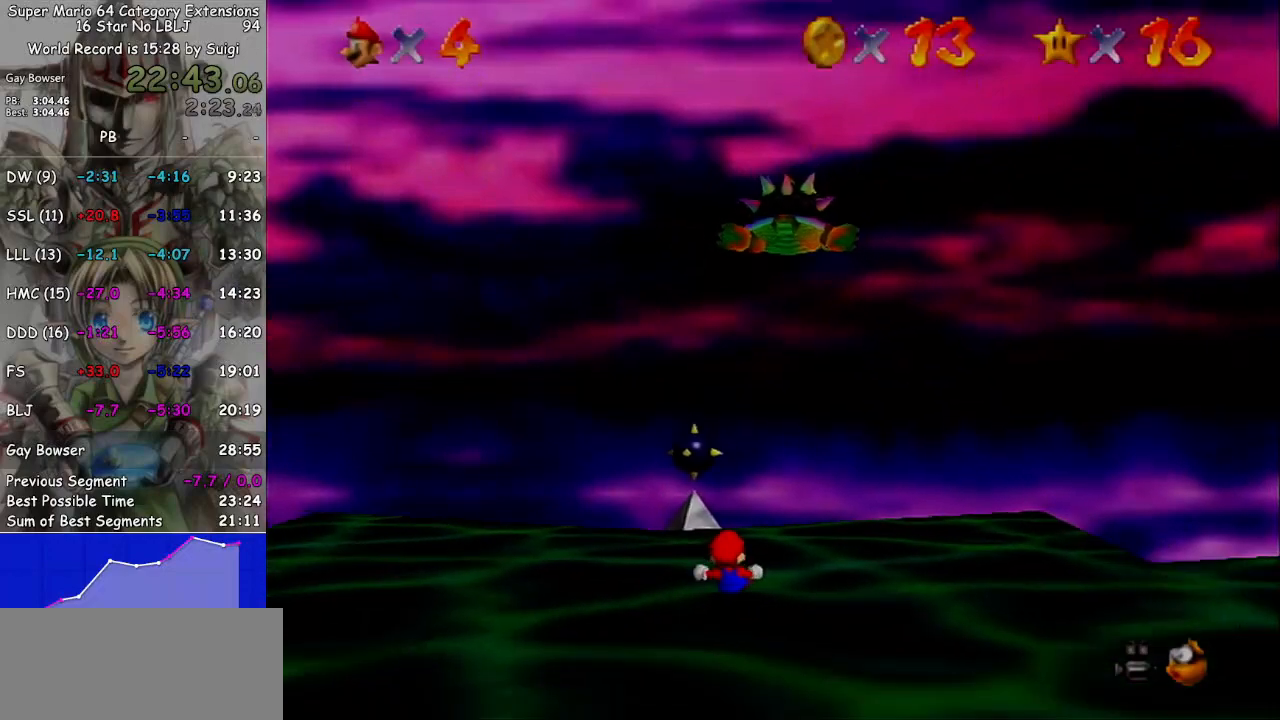
{"buttons": [], "left_stick": "up-left", "right_stick": "center", "events": []}
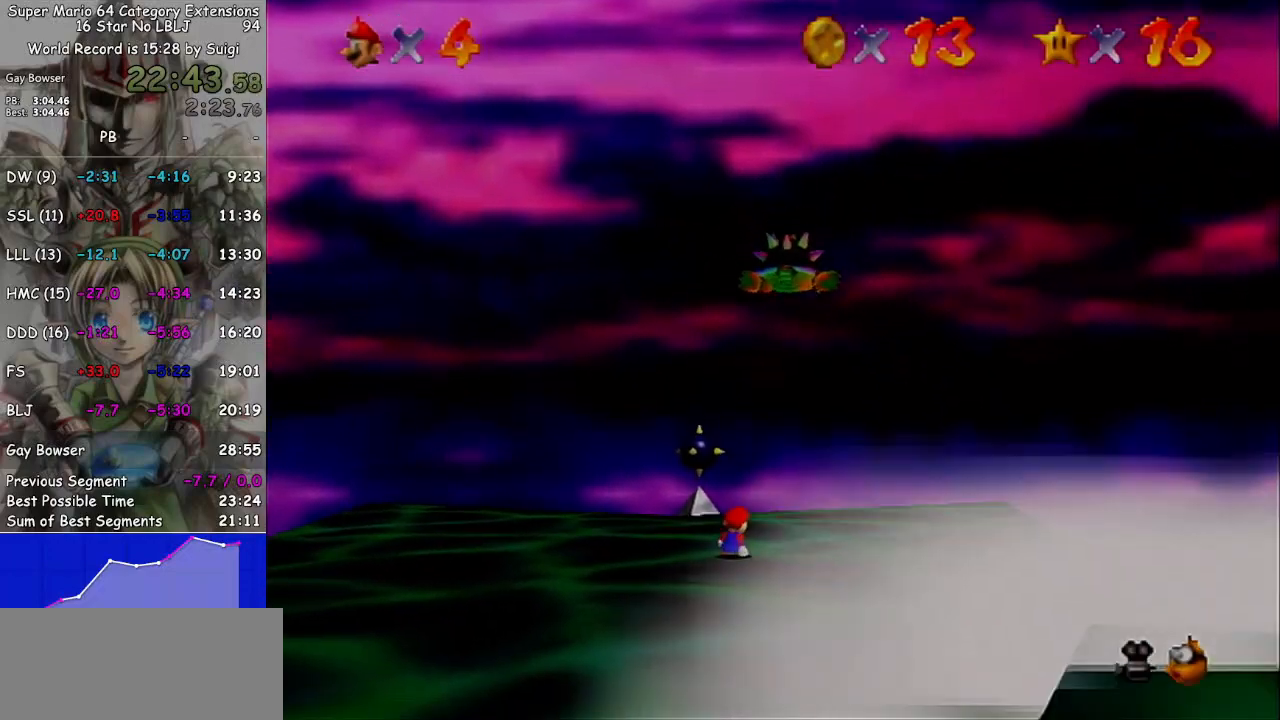
{"buttons": [], "left_stick": "up-left", "right_stick": "center", "events": []}
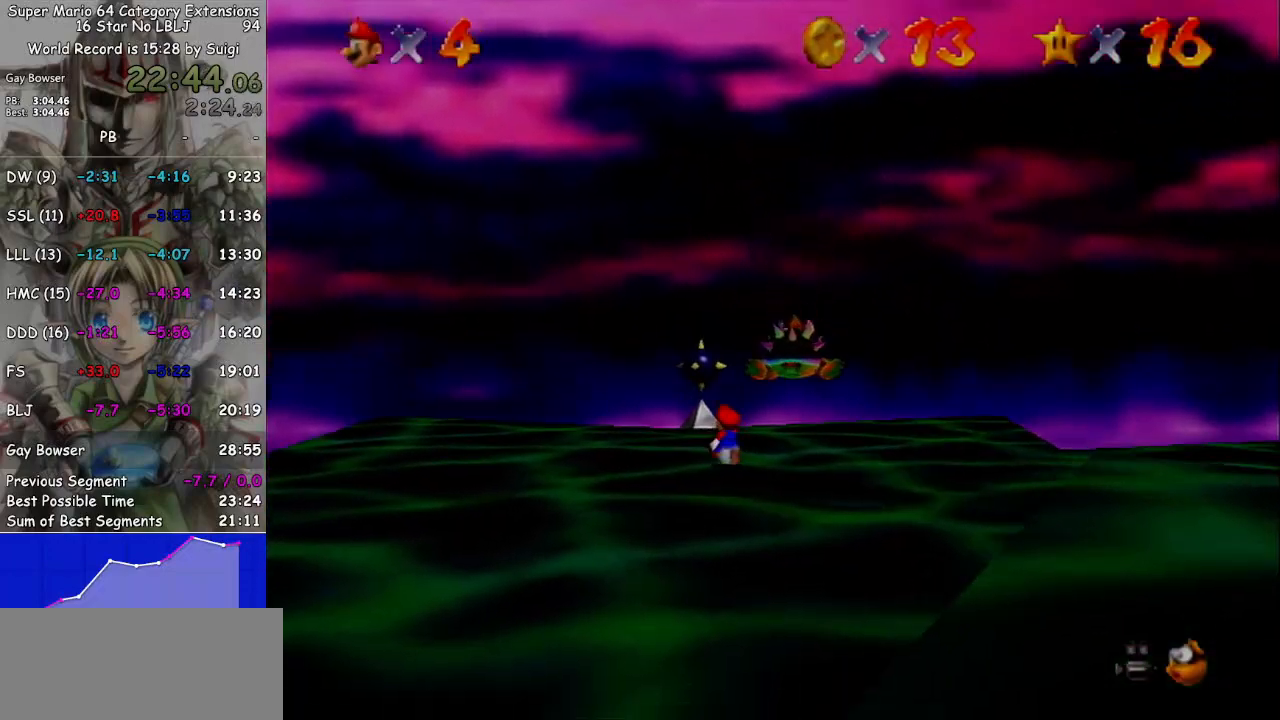
{"buttons": [], "left_stick": "left", "right_stick": "center", "events": [[433, "left_stick", "left"]]}
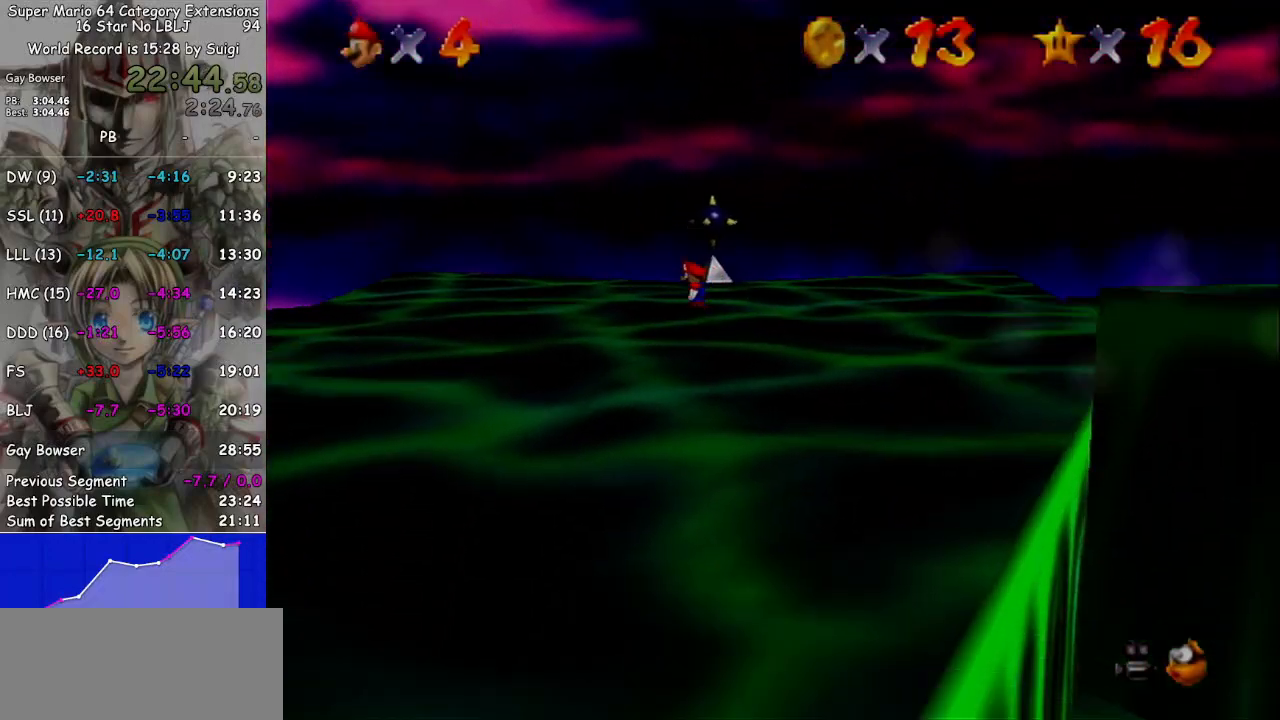
{"buttons": [], "left_stick": "down", "right_stick": "center", "events": [[33, "left_stick", "down-left"], [200, "left_stick", "down"]]}
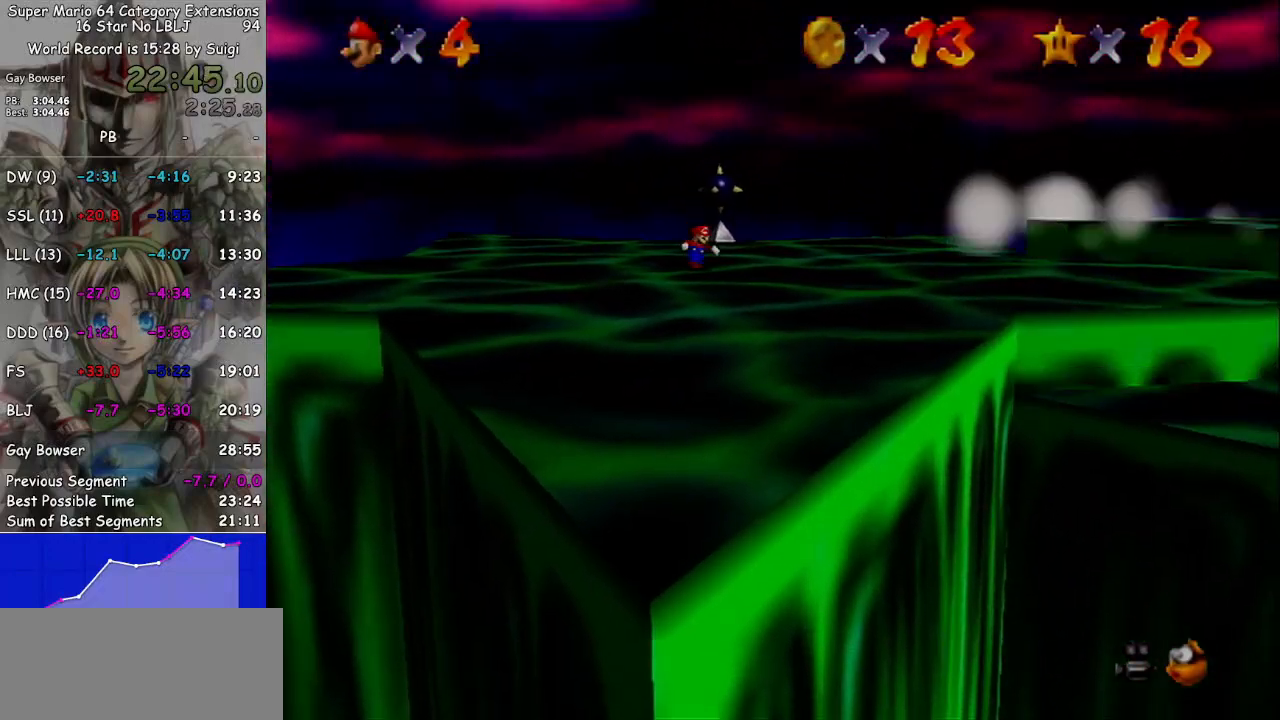
{"buttons": [], "left_stick": "down", "right_stick": "center", "events": []}
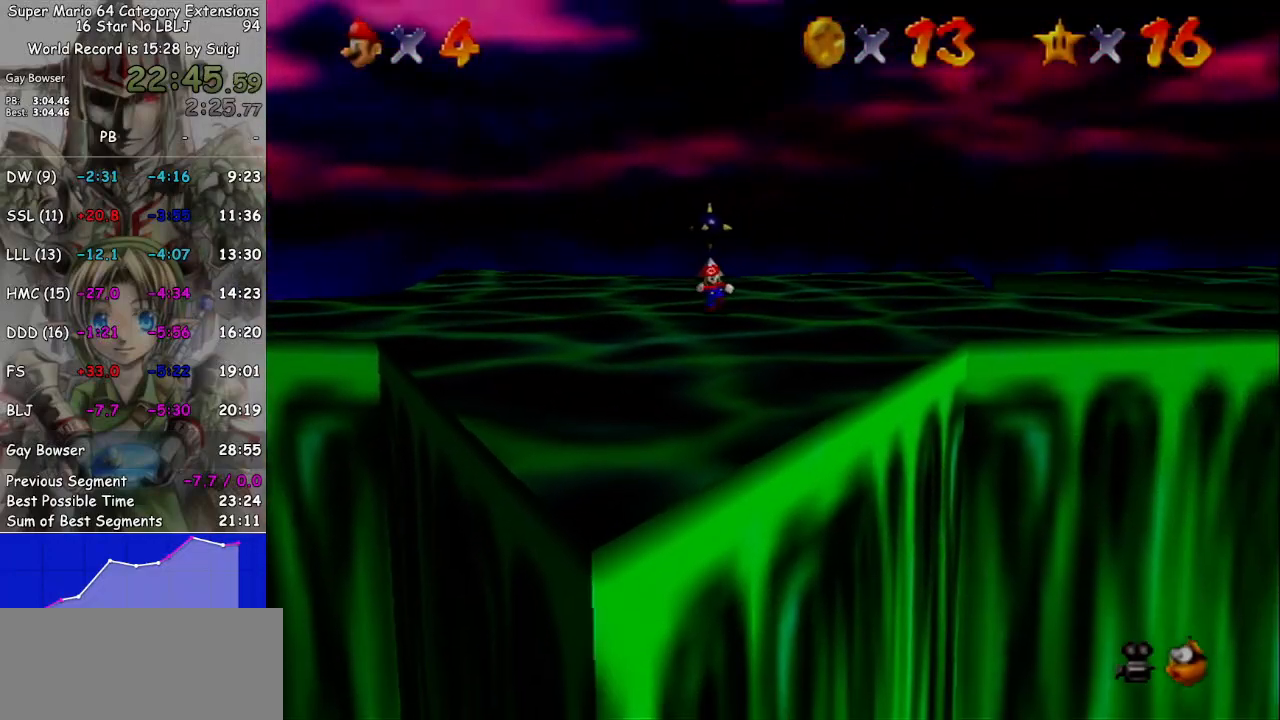
{"buttons": [], "left_stick": "center", "right_stick": "center", "events": [[100, "left_stick", "center"]]}
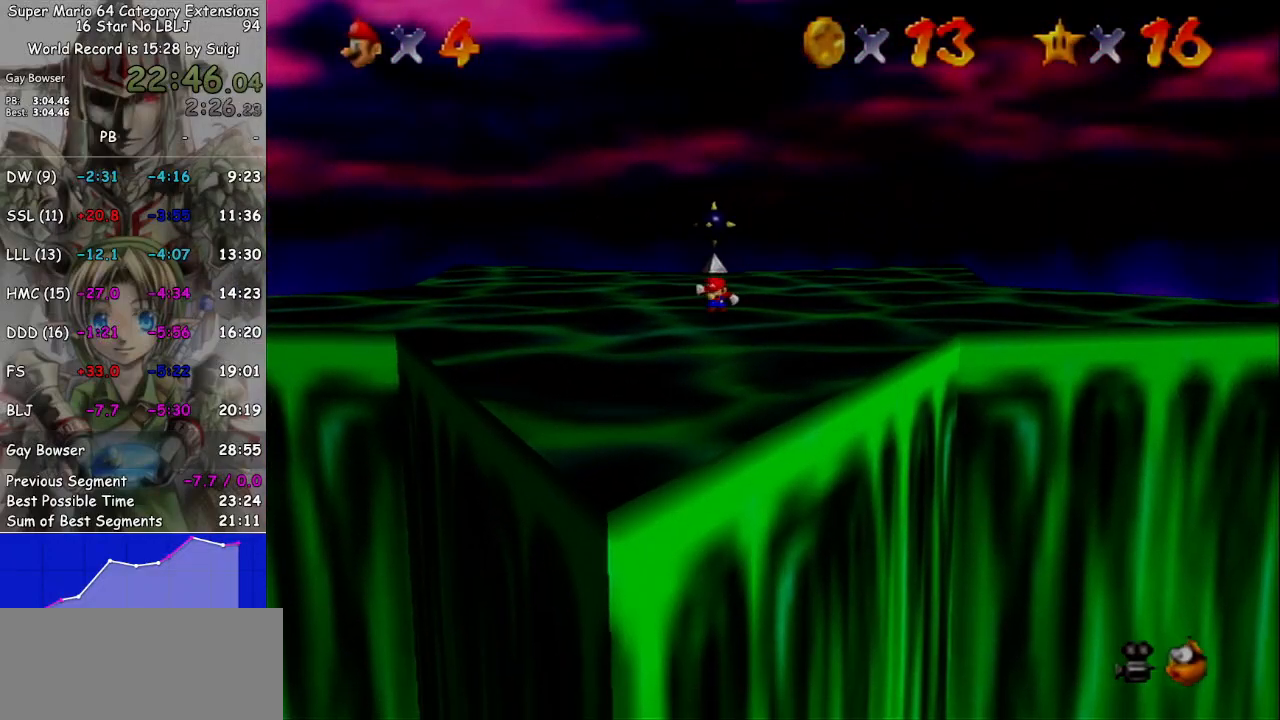
{"buttons": [], "left_stick": "down", "right_stick": "center", "events": [[200, "left_stick", "down"]]}
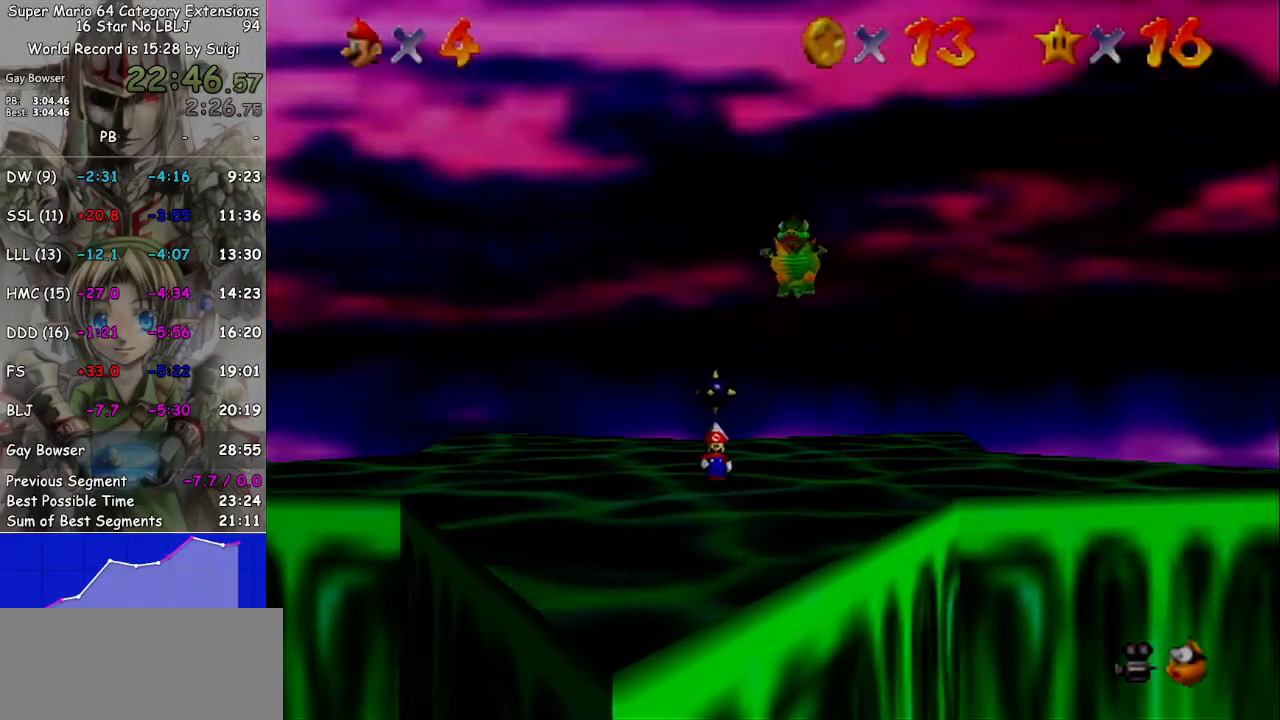
{"buttons": [], "left_stick": "down", "right_stick": "center", "events": []}